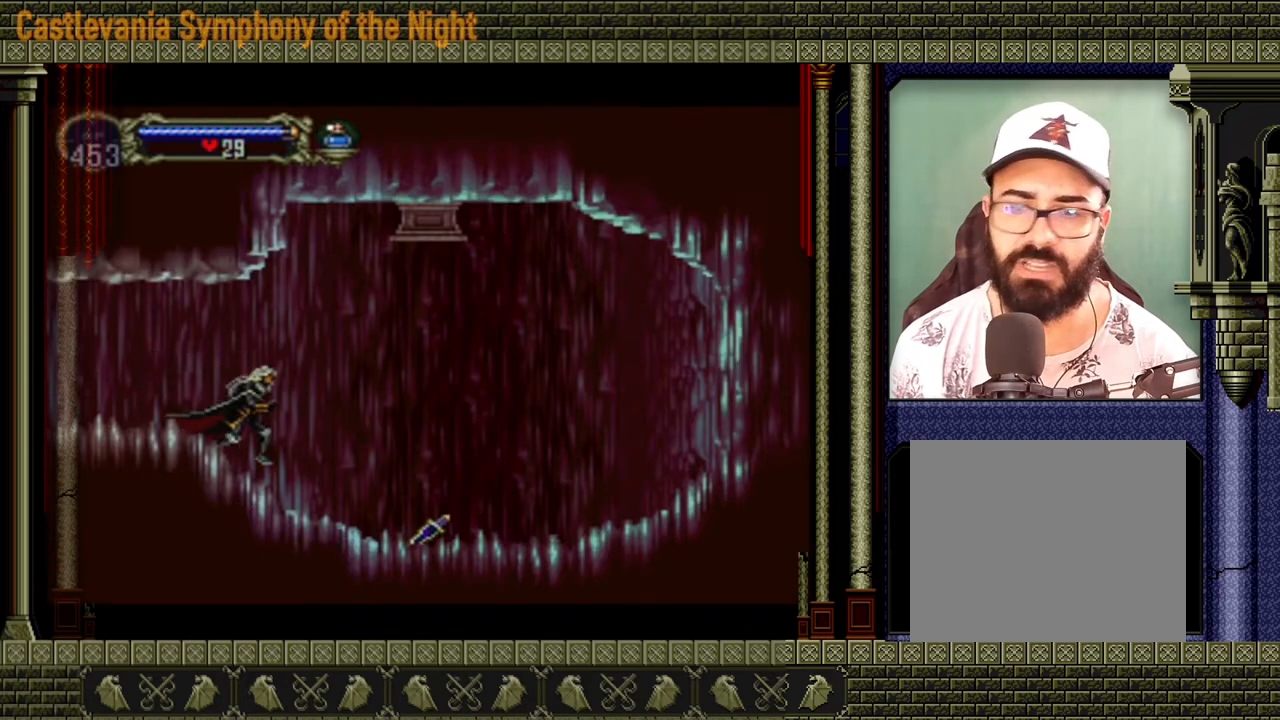
Gameplay with a controller (Xbox layout); each line is a JSON object with the inputs held at the frame after it (dt_ms = milliseconds from this image to that frame). "events" lists button and stick changes between this image and that frame as [ms after this image, input, new state], when the widget could be followed in between. Not read: L3 R3 left_stick right_stick.
{"dt_ms": 1000, "buttons": ["START"]}
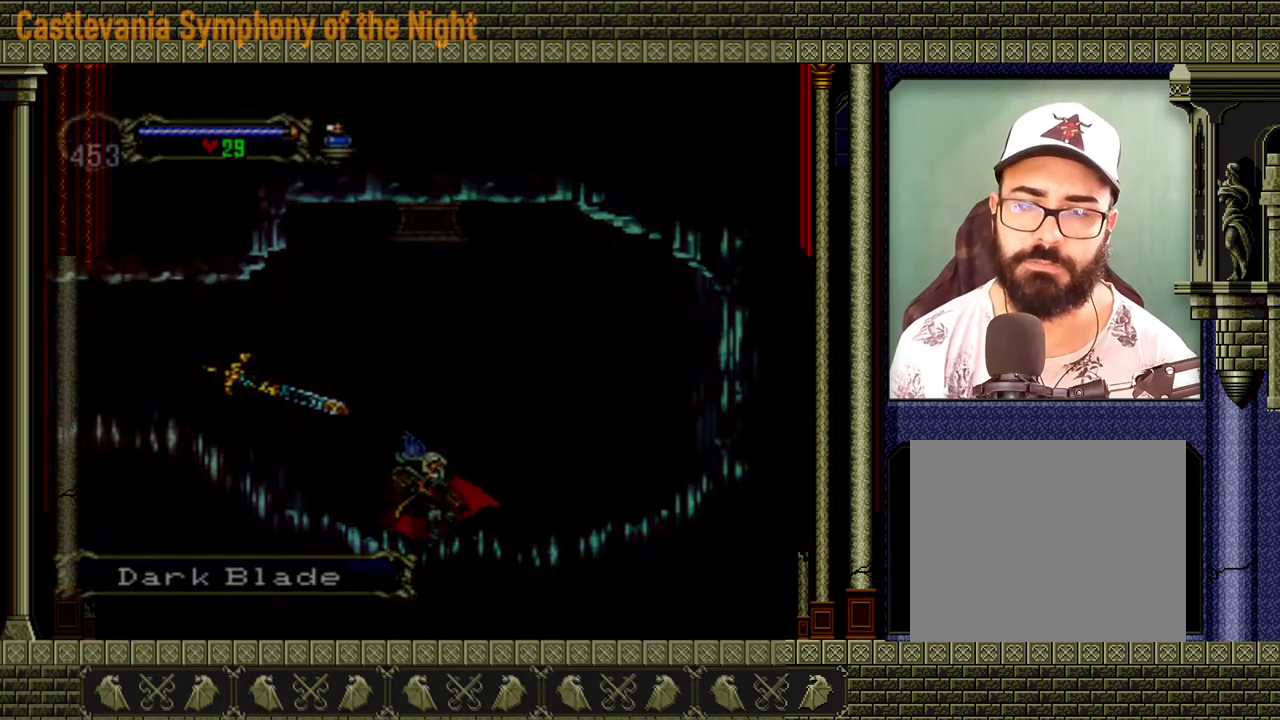
{"dt_ms": 520, "buttons": ["A"], "events": [[80, "START", "up"], [520, "A", "down"]]}
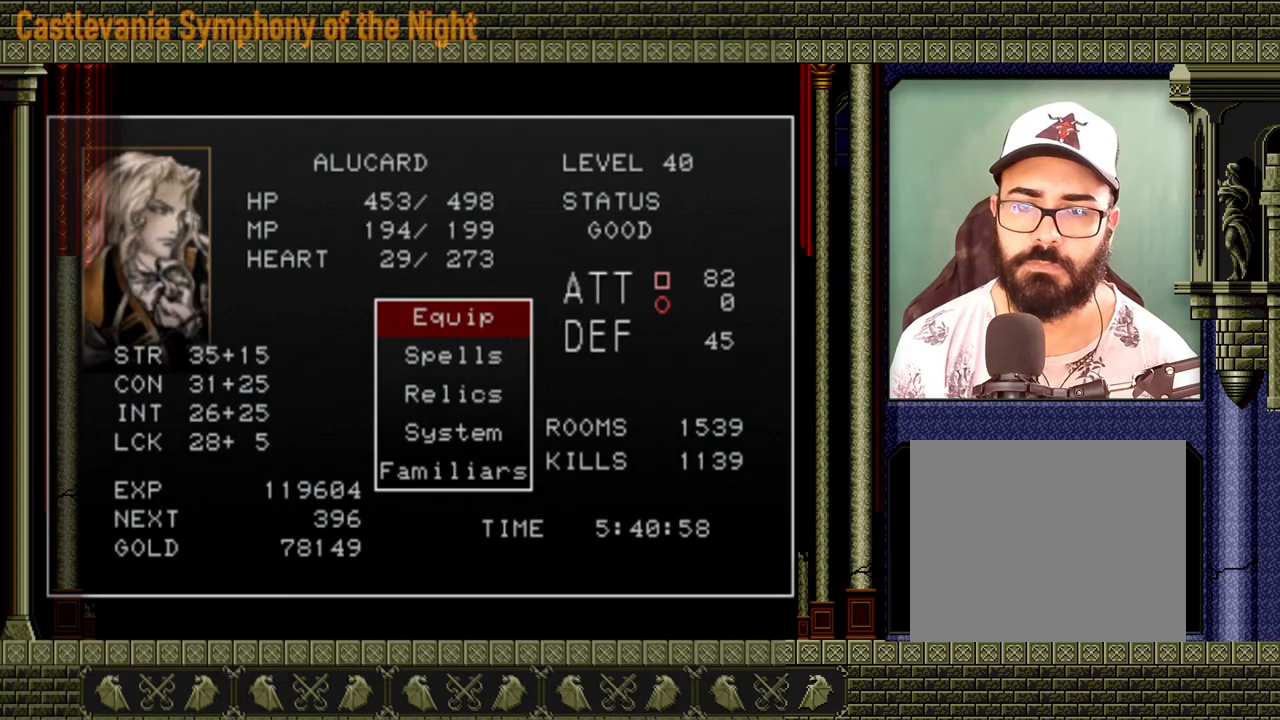
{"dt_ms": 480, "buttons": [], "events": [[160, "A", "up"]]}
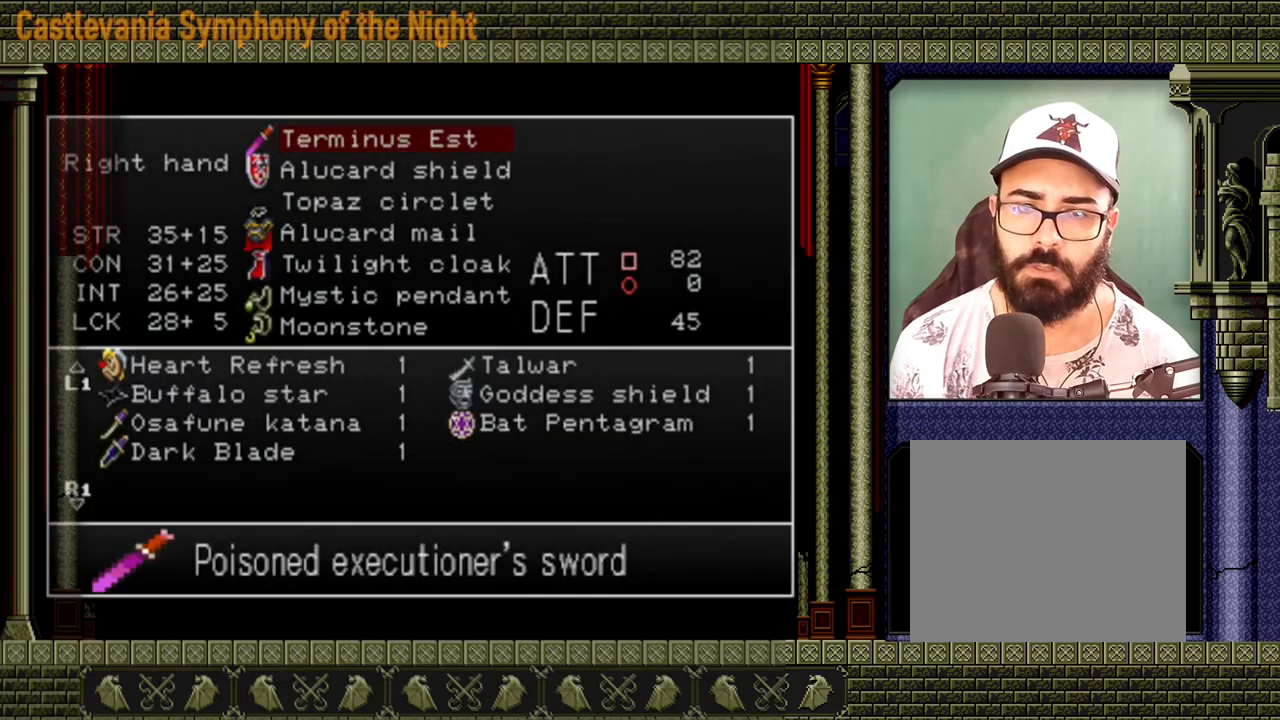
{"dt_ms": 520, "buttons": [], "events": [[40, "A", "down"], [120, "A", "up"]]}